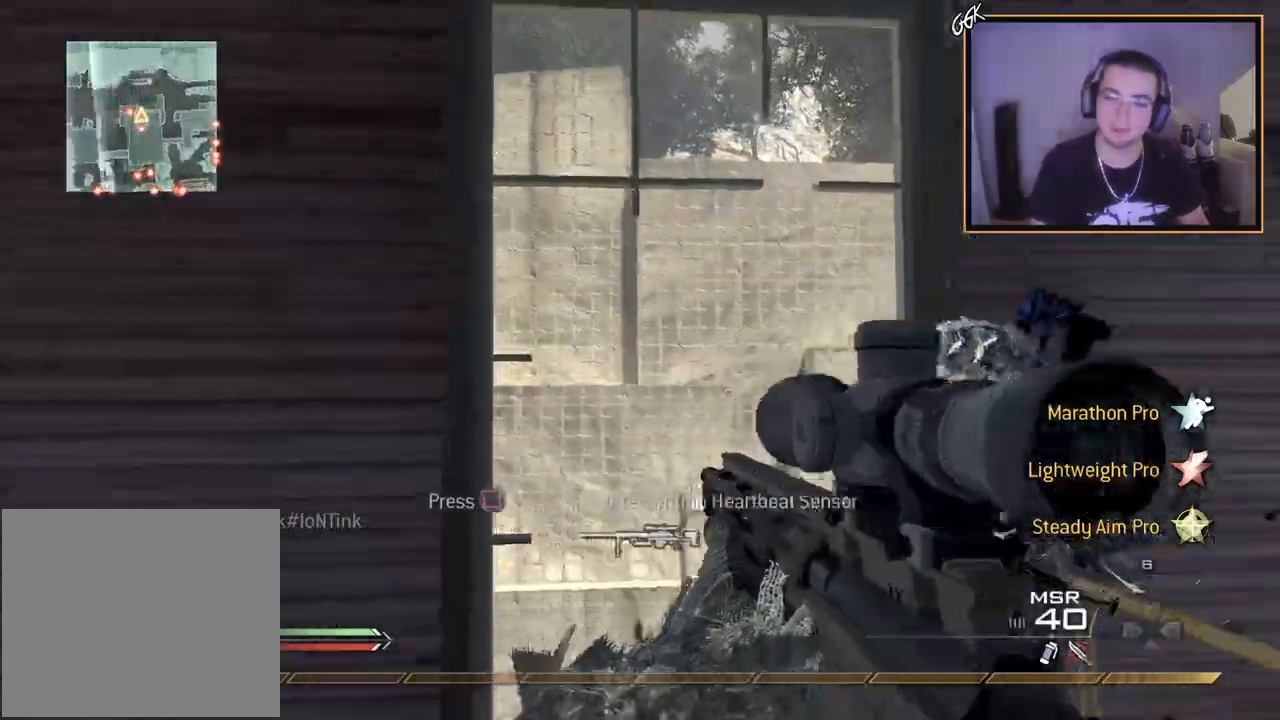
Gameplay with a controller (PlayStation layout); each line is a JSON object with the inputs held at the frame after it. "events" lists button and stick changes between this image and that frame as [ms after this image, input, new state], when the widget could be followed in between.
{"buttons": ["R3"], "left_stick": "up", "right_stick": "up-left", "events": [[100, "TRIANGLE", "down"], [150, "TRIANGLE", "up"], [150, "left_stick", "center"], [217, "TRIANGLE", "down"], [300, "TRIANGLE", "up"], [317, "left_stick", "up"], [400, "right_stick", "up-left"], [434, "R3", "down"]]}
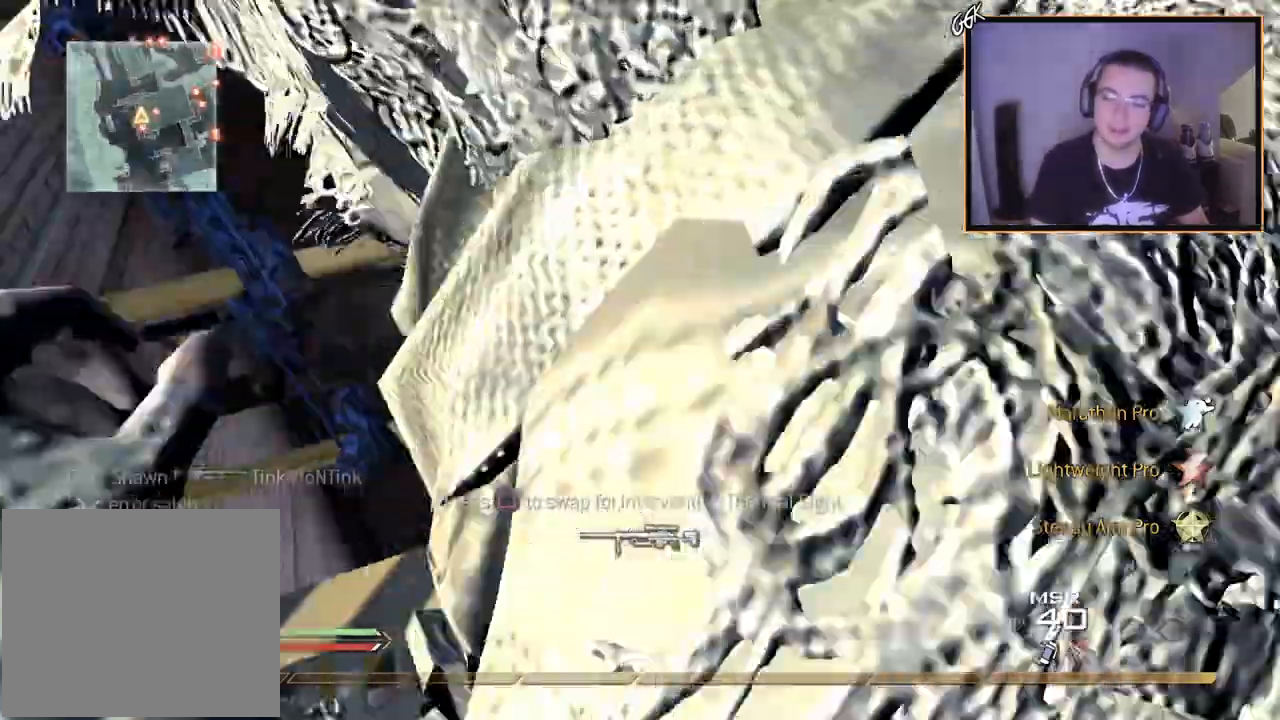
{"buttons": [], "left_stick": "up-left", "right_stick": "left", "events": [[17, "left_stick", "center"], [151, "R3", "up"], [184, "L1", "down"], [184, "right_stick", "left"], [267, "left_stick", "up-left"], [351, "L1", "up"]]}
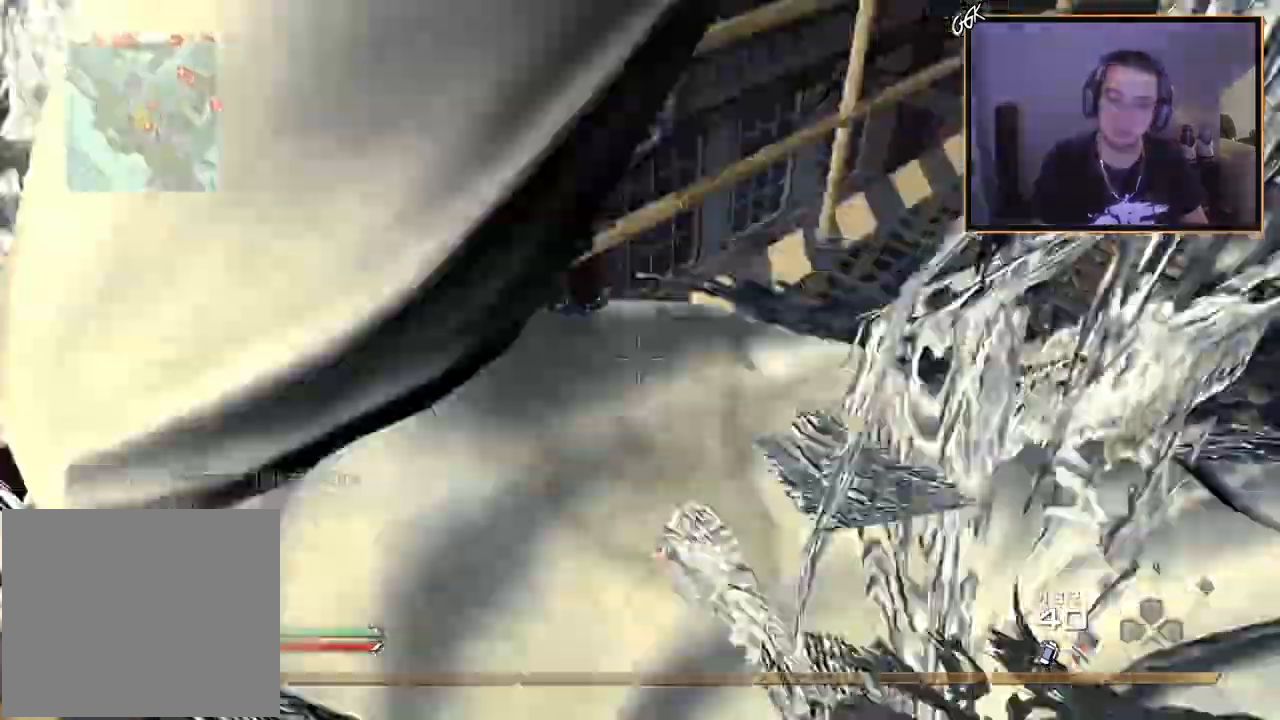
{"buttons": ["CROSS"], "left_stick": "center", "right_stick": "up-right", "events": [[33, "right_stick", "up-right"], [83, "CROSS", "down"], [167, "left_stick", "up"], [317, "left_stick", "center"]]}
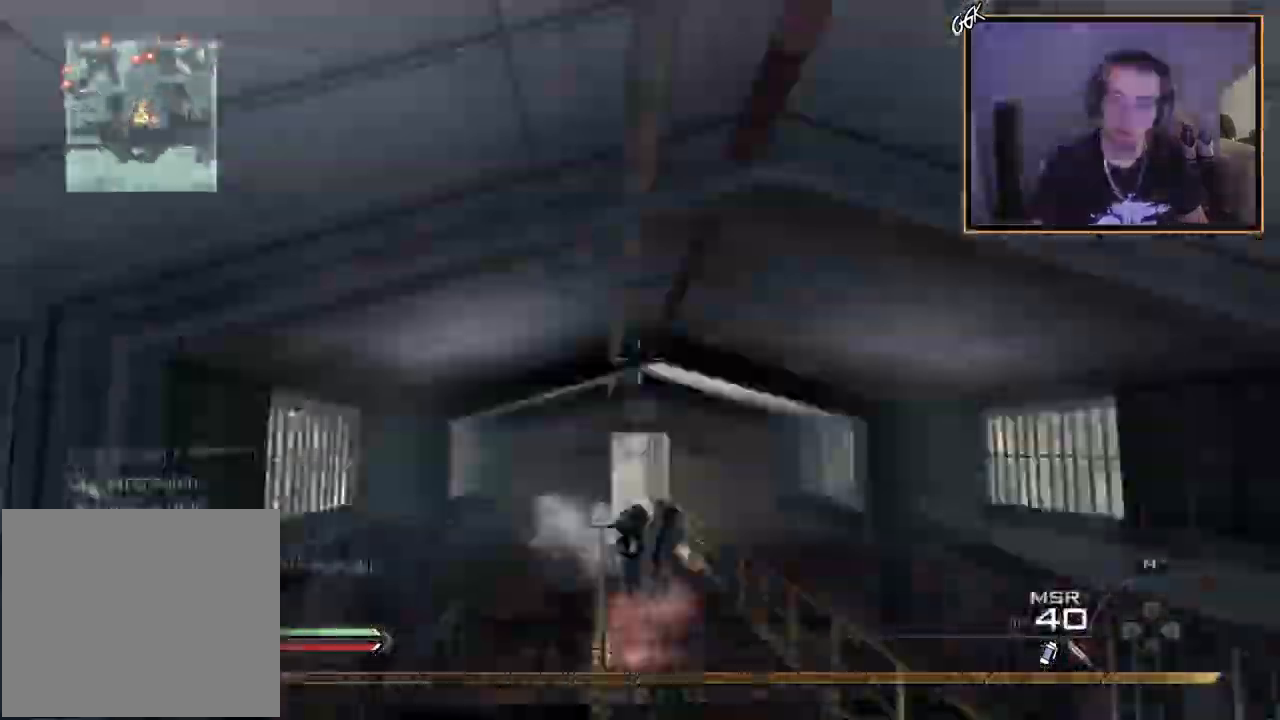
{"buttons": ["CROSS"], "left_stick": "center", "right_stick": "center", "events": [[84, "right_stick", "right"], [334, "right_stick", "center"]]}
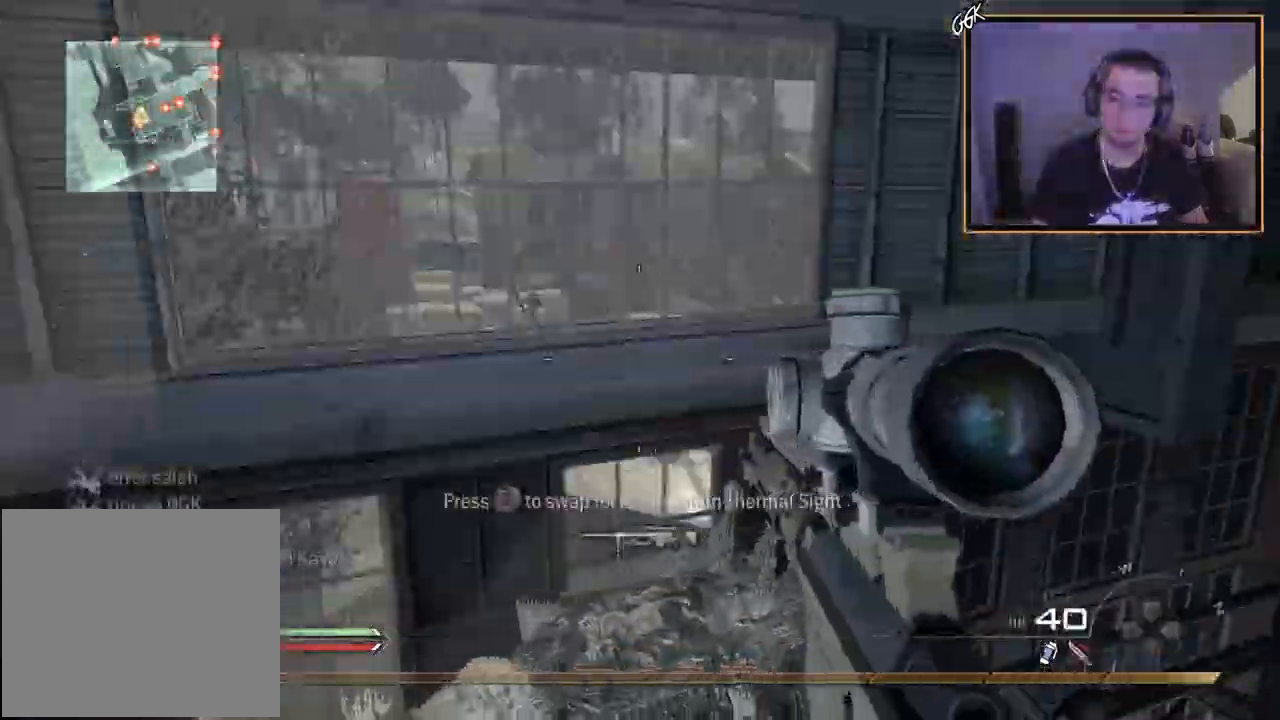
{"buttons": ["CROSS", "CIRCLE"], "left_stick": "up-left", "right_stick": "center", "events": [[133, "right_stick", "down-left"], [200, "left_stick", "down"], [250, "left_stick", "down-left"], [334, "right_stick", "center"], [400, "left_stick", "up-left"], [434, "CIRCLE", "down"]]}
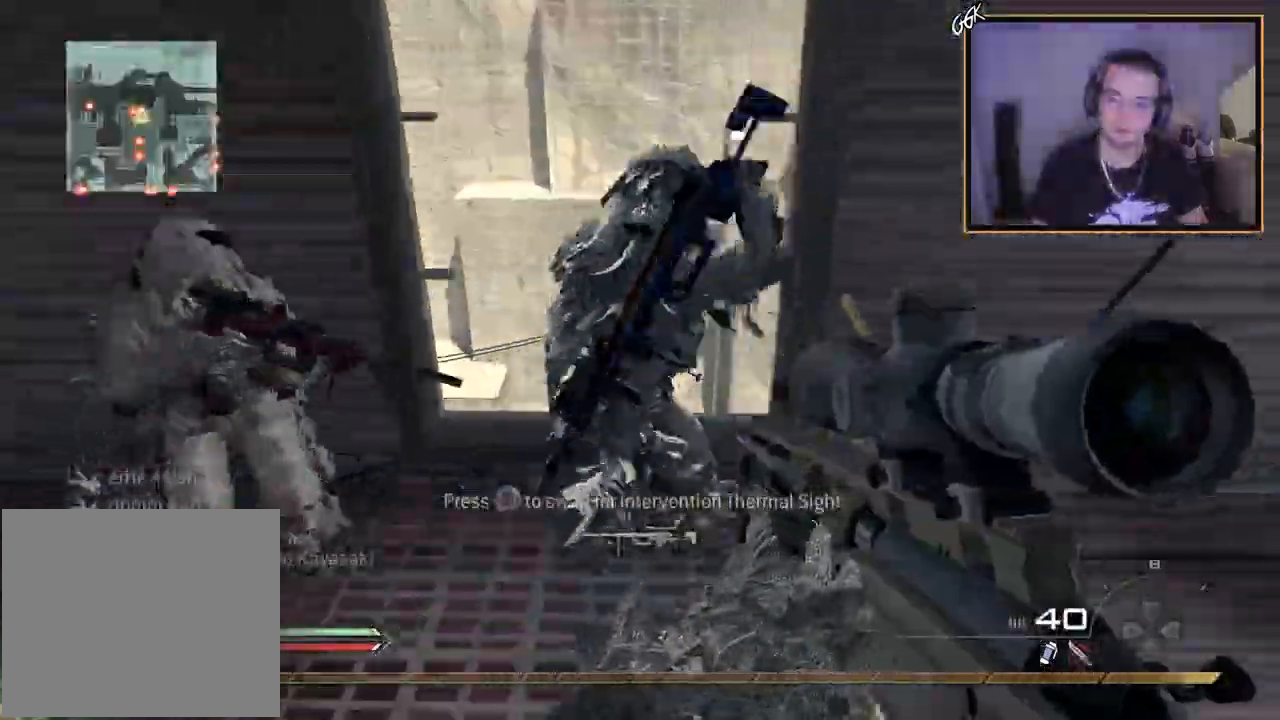
{"buttons": [], "left_stick": "up", "right_stick": "center", "events": [[17, "CIRCLE", "up"], [84, "left_stick", "up-right"], [251, "CROSS", "up"], [384, "right_stick", "up-right"], [484, "left_stick", "up"], [484, "right_stick", "center"]]}
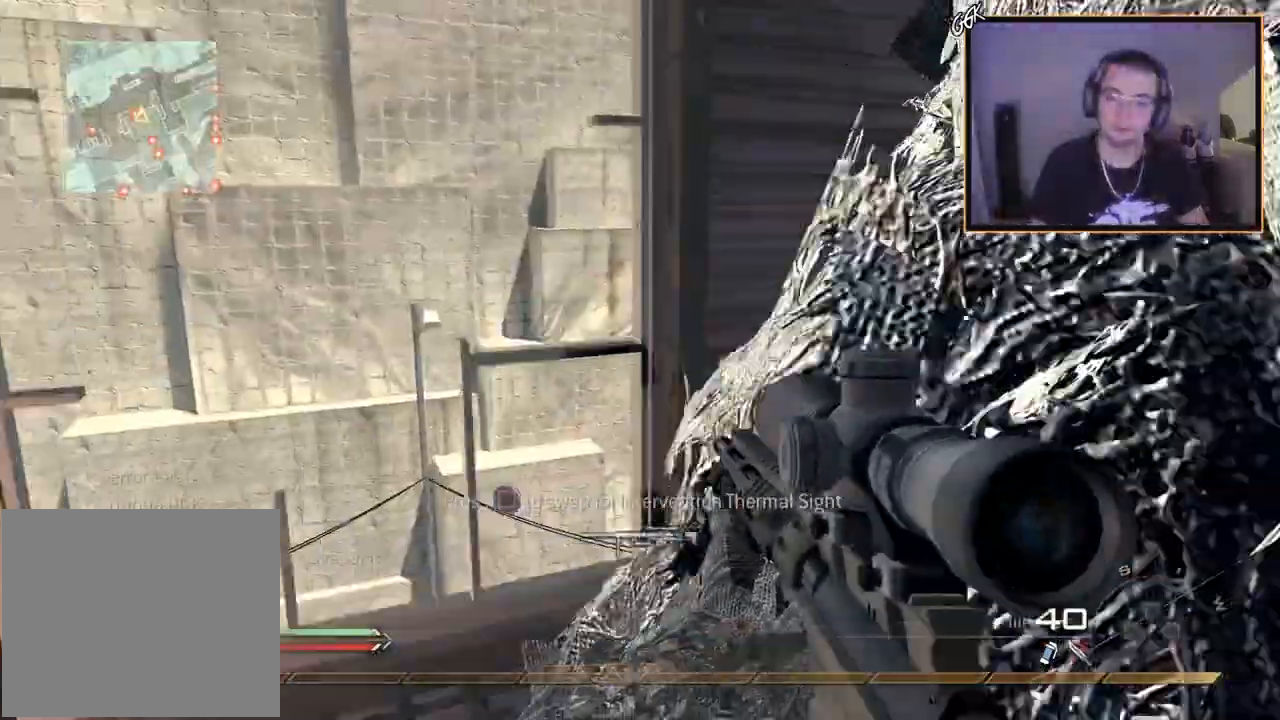
{"buttons": [], "left_stick": "center", "right_stick": "left", "events": [[50, "right_stick", "up-left"], [67, "R3", "down"], [117, "left_stick", "center"], [334, "L1", "down"], [350, "R3", "up"], [500, "L1", "up"], [500, "right_stick", "left"]]}
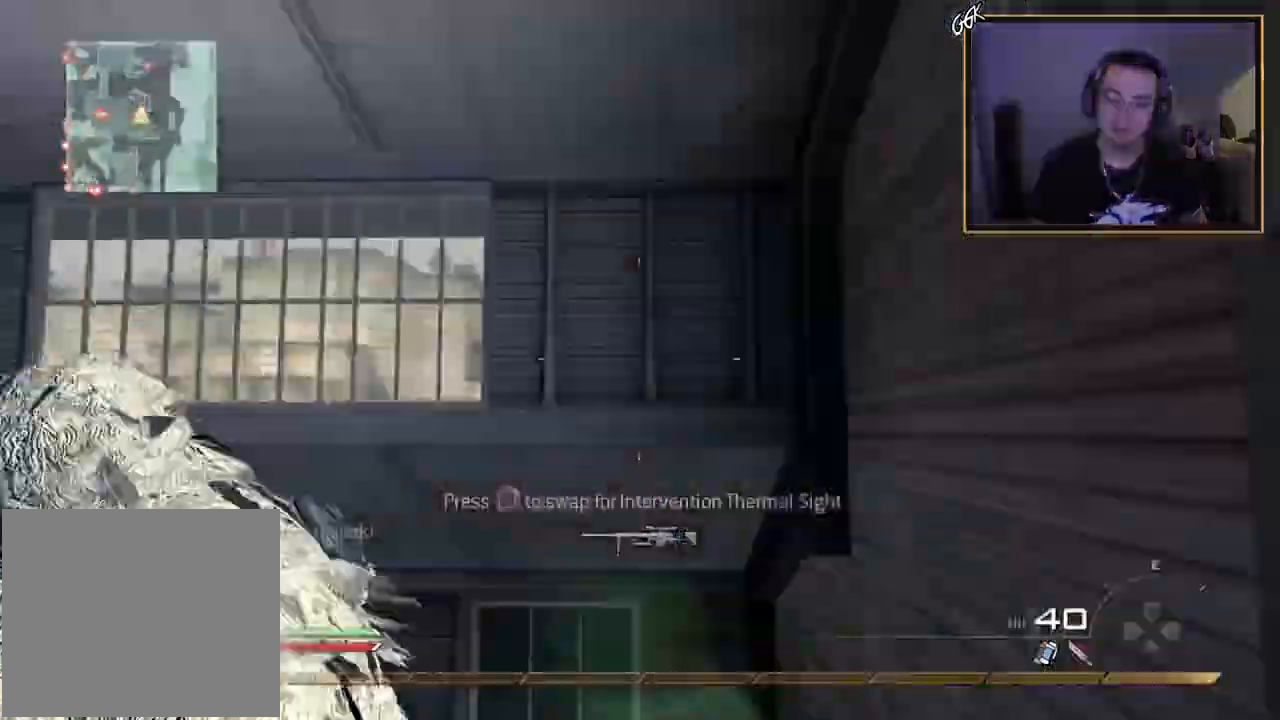
{"buttons": ["CROSS"], "left_stick": "up", "right_stick": "right", "events": [[17, "left_stick", "up-left"], [184, "left_stick", "up"], [201, "right_stick", "right"], [267, "CROSS", "down"]]}
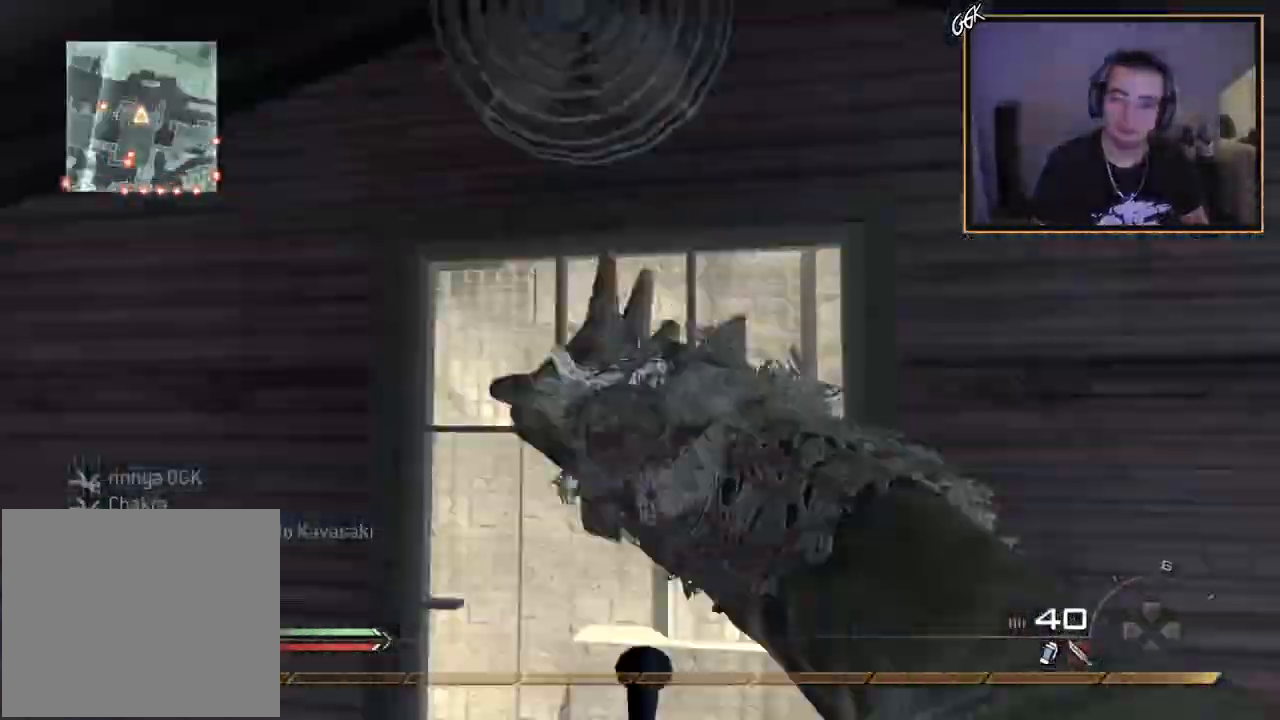
{"buttons": [], "left_stick": "down-left", "right_stick": "left", "events": [[83, "left_stick", "center"], [100, "right_stick", "down-right"], [200, "right_stick", "center"], [284, "CROSS", "up"], [417, "left_stick", "down-left"], [450, "right_stick", "left"]]}
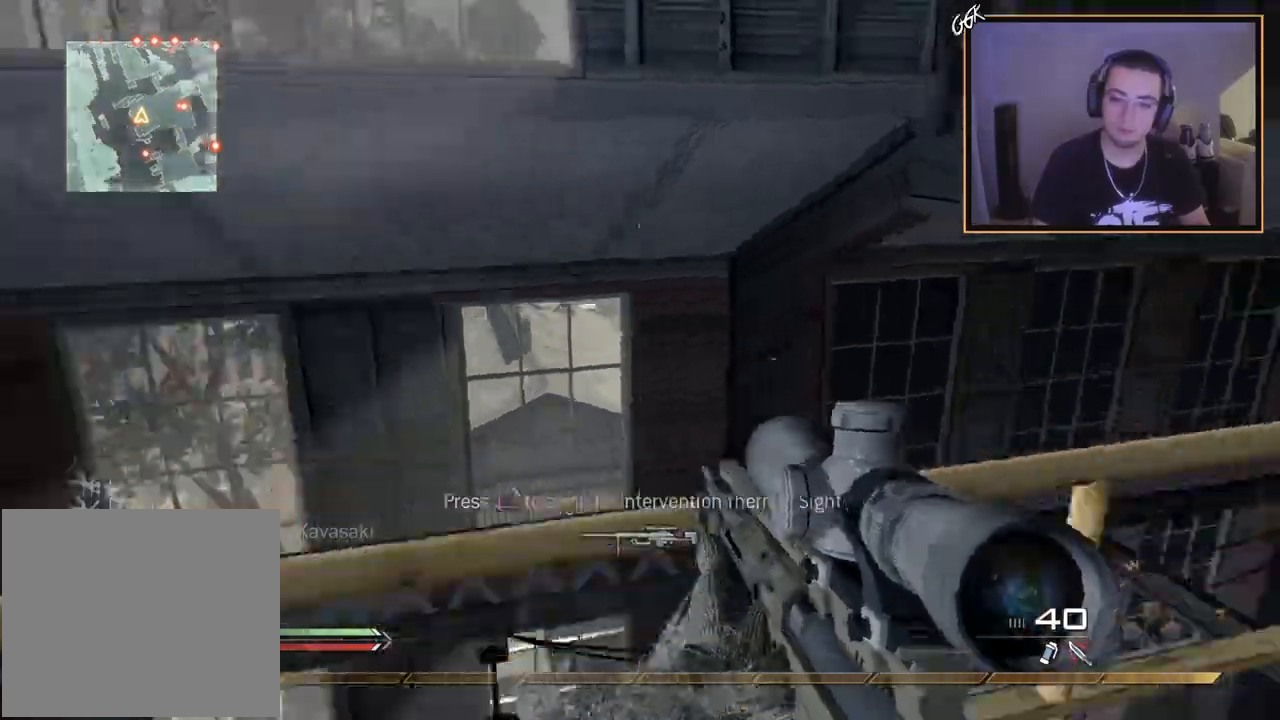
{"buttons": [], "left_stick": "up", "right_stick": "center", "events": [[184, "left_stick", "up"], [184, "right_stick", "center"], [234, "L3", "down"], [418, "L3", "up"]]}
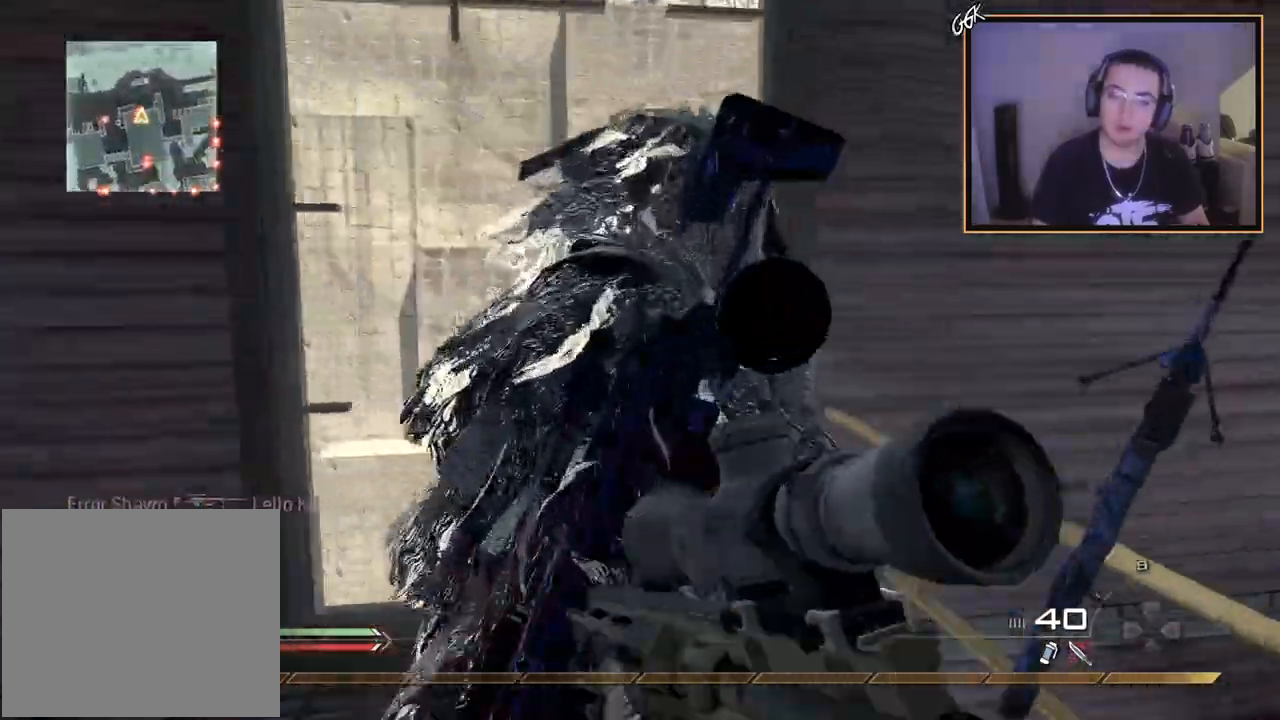
{"buttons": ["R3"], "left_stick": "center", "right_stick": "up-left", "events": [[17, "left_stick", "center"], [117, "left_stick", "up"], [234, "R3", "down"], [267, "right_stick", "up-left"], [350, "left_stick", "center"]]}
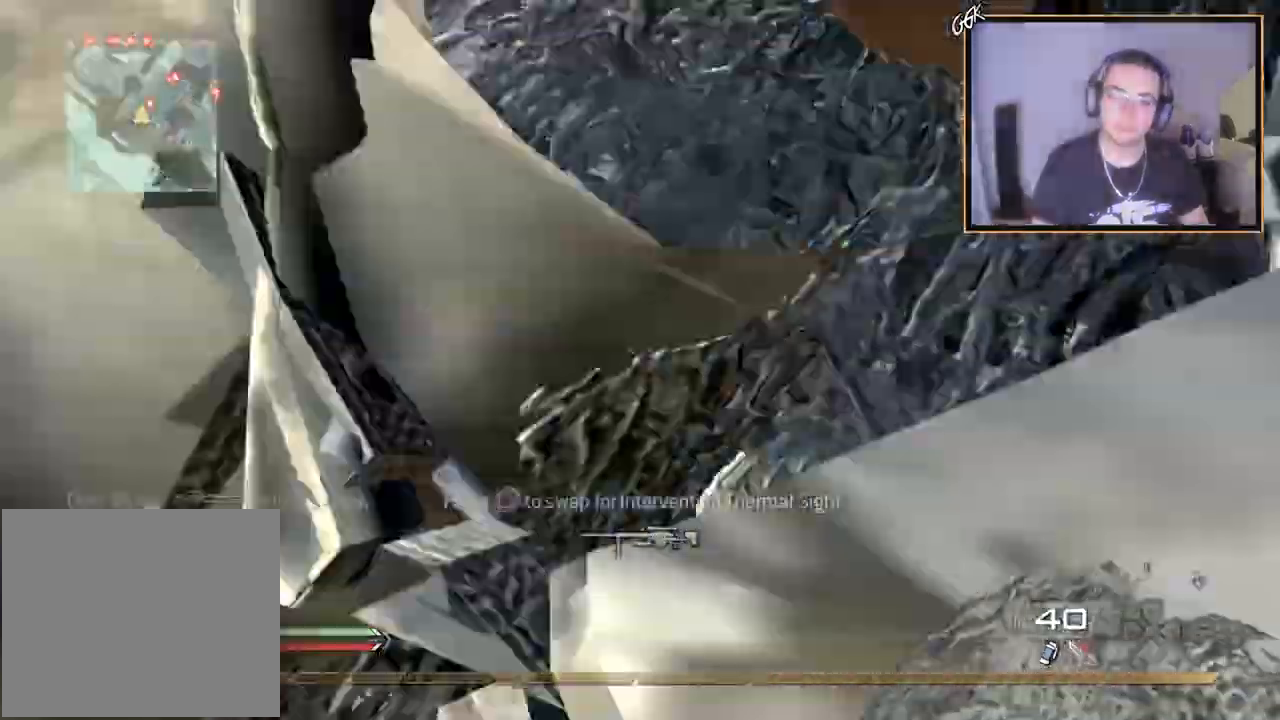
{"buttons": ["CROSS"], "left_stick": "up-left", "right_stick": "right", "events": [[51, "L1", "down"], [67, "R3", "up"], [134, "left_stick", "up-left"], [151, "right_stick", "left"], [234, "L1", "up"], [401, "right_stick", "right"], [434, "CROSS", "down"]]}
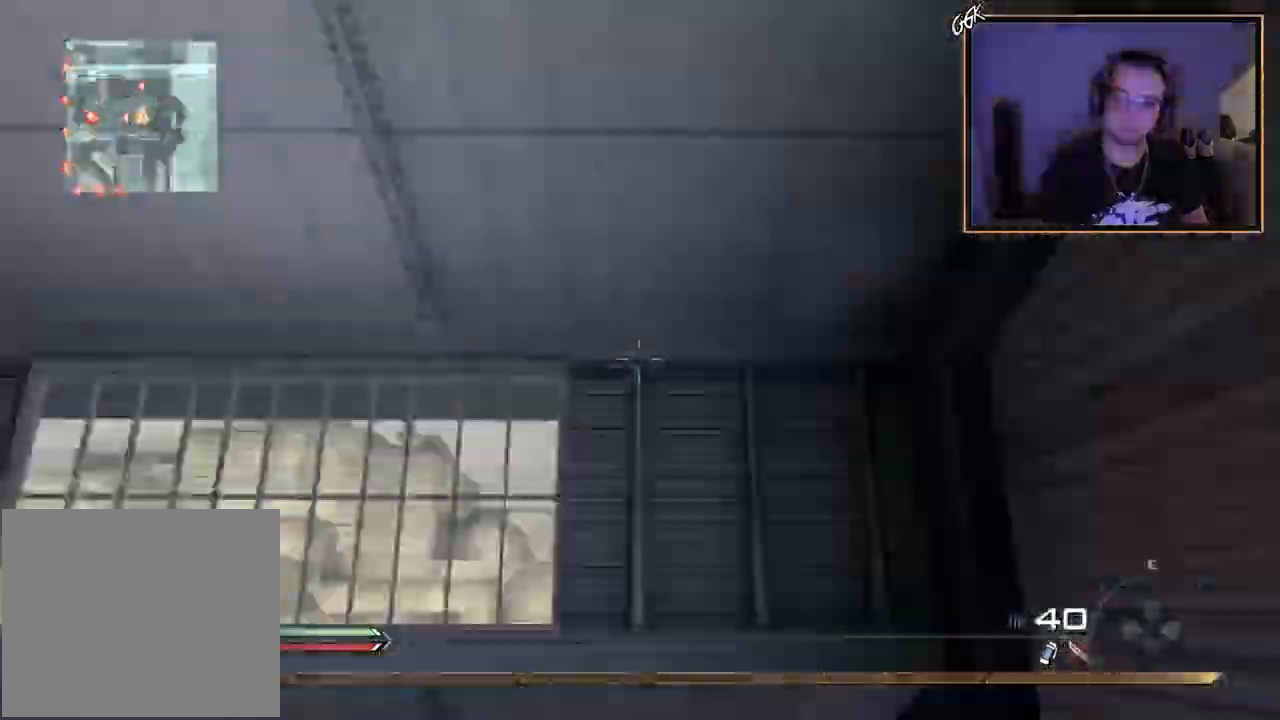
{"buttons": ["CROSS"], "left_stick": "center", "right_stick": "up", "events": [[17, "left_stick", "up"], [133, "left_stick", "up-right"], [234, "right_stick", "down-right"], [250, "left_stick", "center"], [384, "right_stick", "up"]]}
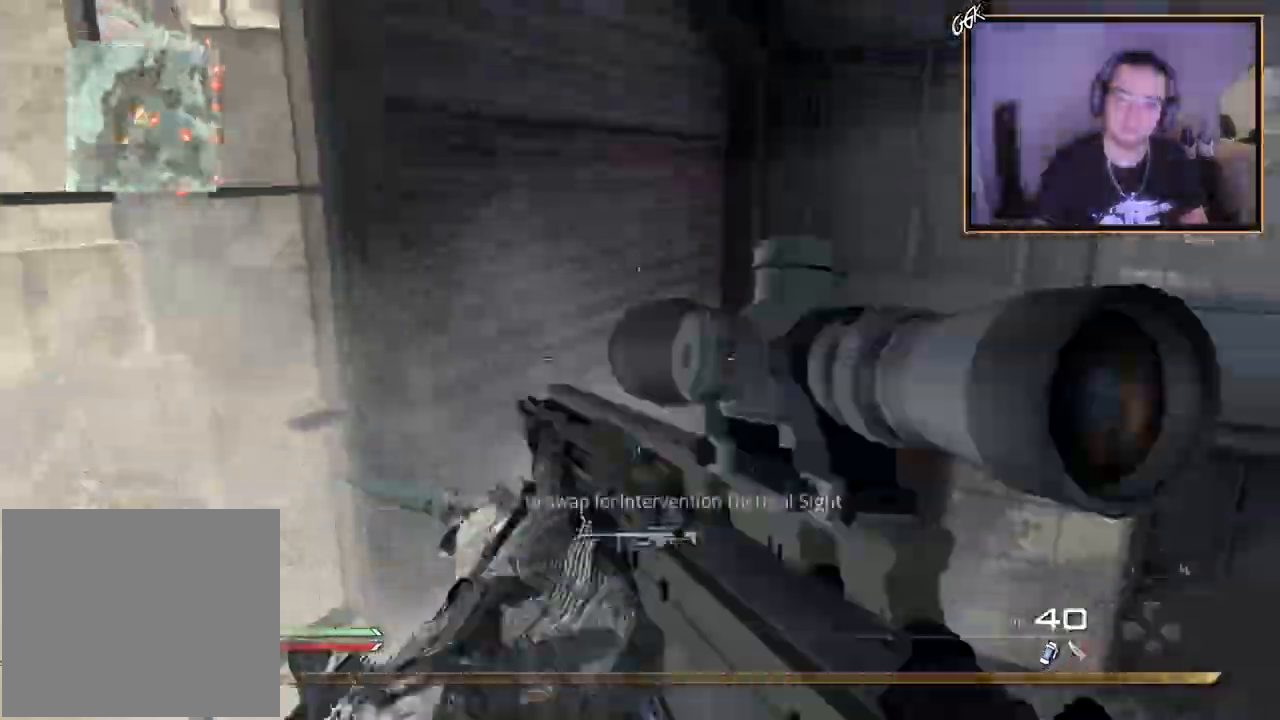
{"buttons": ["CROSS"], "left_stick": "down-left", "right_stick": "center", "events": [[67, "left_stick", "right"], [84, "right_stick", "left"], [217, "right_stick", "center"], [384, "left_stick", "down"], [451, "left_stick", "down-left"]]}
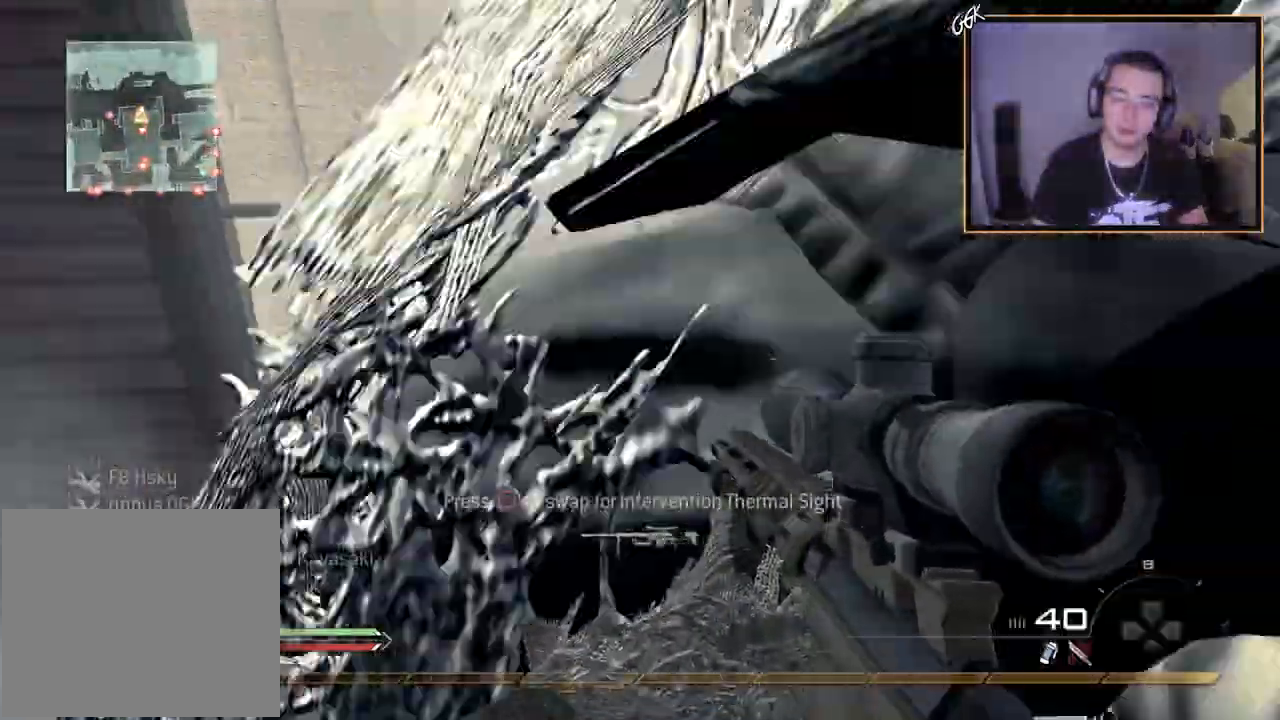
{"buttons": ["CROSS"], "left_stick": "up-right", "right_stick": "center", "events": [[117, "right_stick", "up-left"], [200, "right_stick", "center"], [301, "TRIANGLE", "down"], [301, "left_stick", "center"], [351, "left_stick", "up-right"], [367, "TRIANGLE", "up"], [417, "TRIANGLE", "down"], [501, "TRIANGLE", "up"]]}
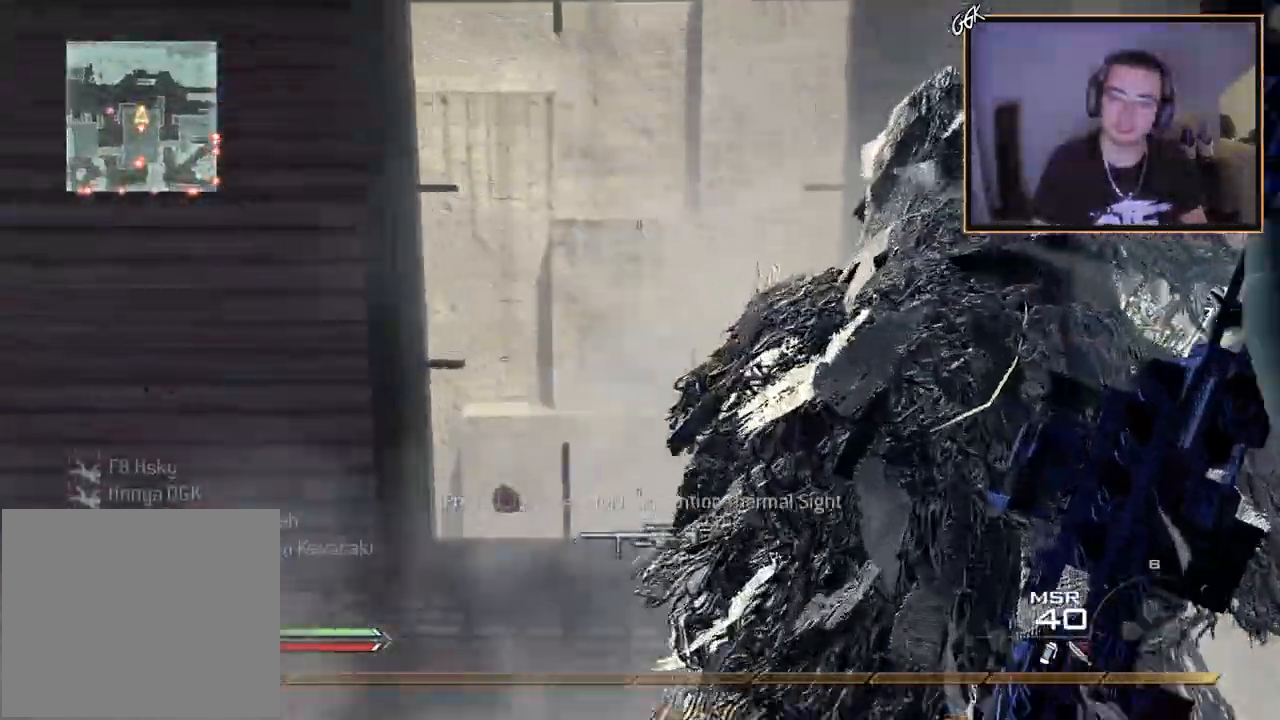
{"buttons": ["L1"], "left_stick": "center", "right_stick": "up-left", "events": [[67, "left_stick", "up"], [83, "CROSS", "up"], [167, "R3", "down"], [167, "right_stick", "up"], [300, "left_stick", "center"], [317, "right_stick", "up-left"], [467, "L1", "down"], [467, "R3", "up"]]}
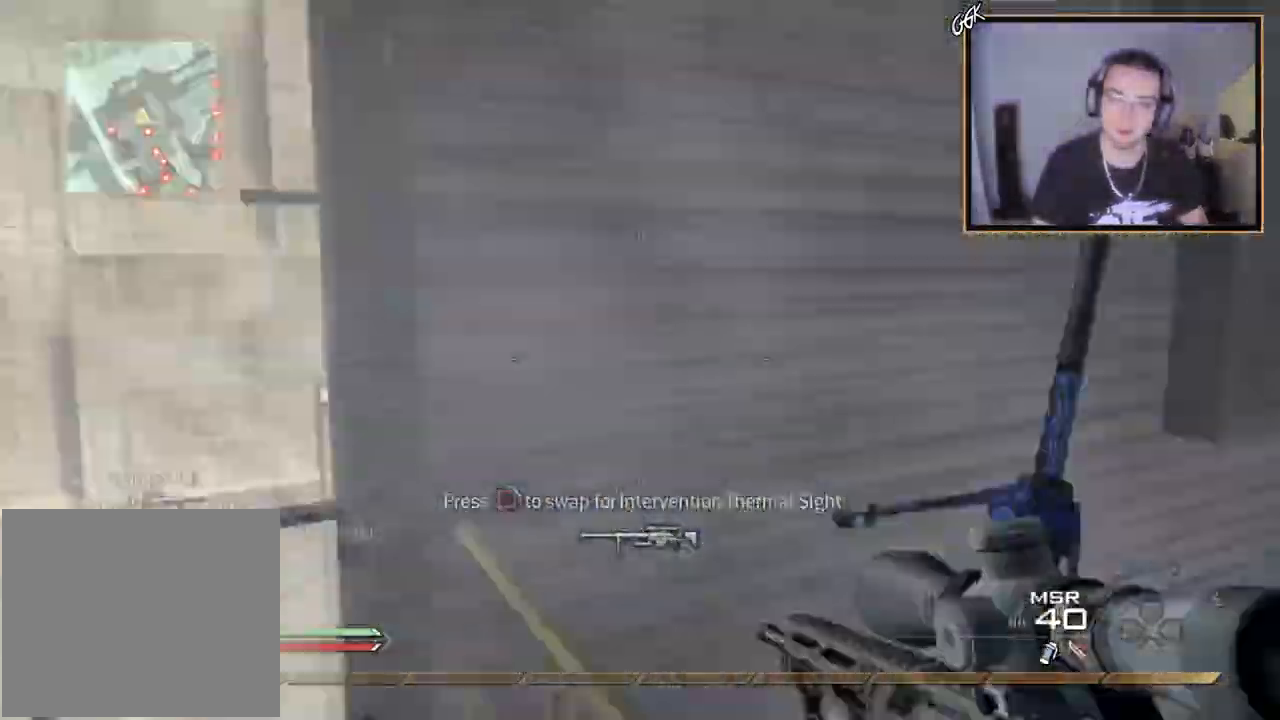
{"buttons": ["CROSS", "L1"], "left_stick": "up", "right_stick": "right", "events": [[34, "right_stick", "left"], [100, "left_stick", "up-left"], [267, "left_stick", "up"], [317, "right_stick", "right"], [384, "CROSS", "down"]]}
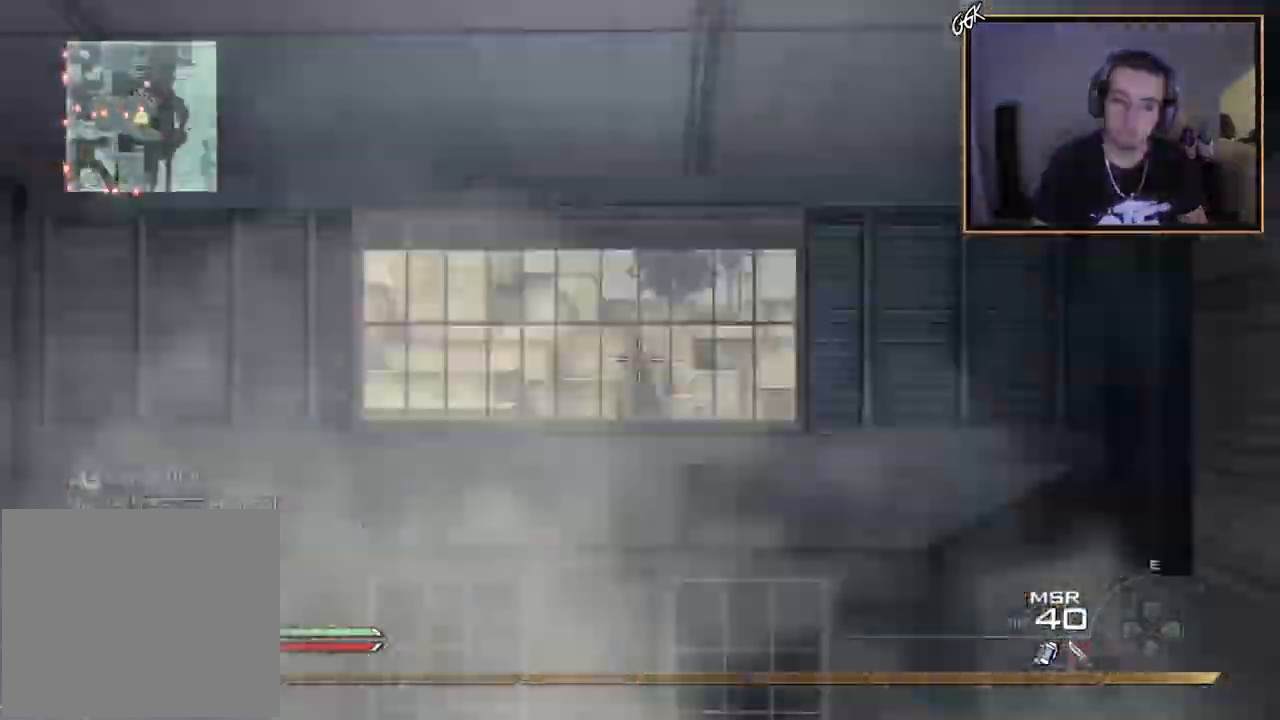
{"buttons": ["CROSS", "L1"], "left_stick": "up", "right_stick": "right", "events": [[117, "left_stick", "up-left"], [133, "right_stick", "center"], [384, "right_stick", "right"], [400, "left_stick", "up"]]}
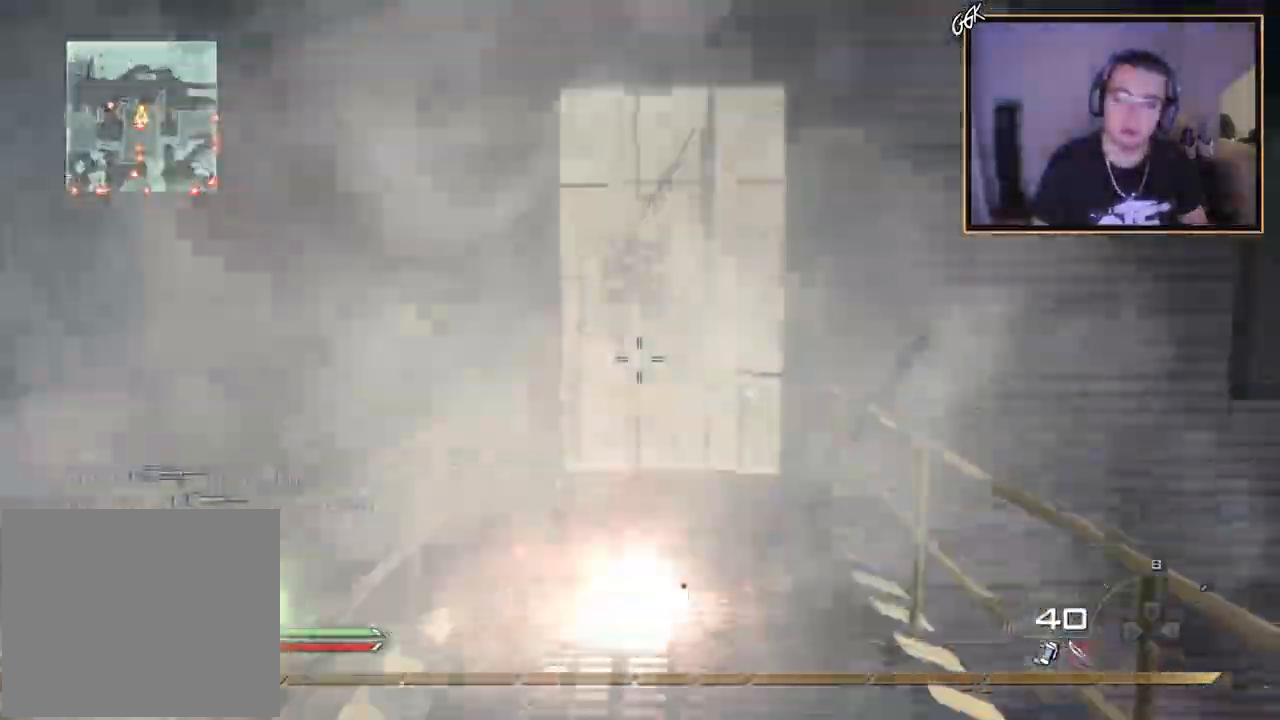
{"buttons": [], "left_stick": "up", "right_stick": "center", "events": [[34, "right_stick", "center"], [167, "L1", "up"], [367, "CROSS", "up"]]}
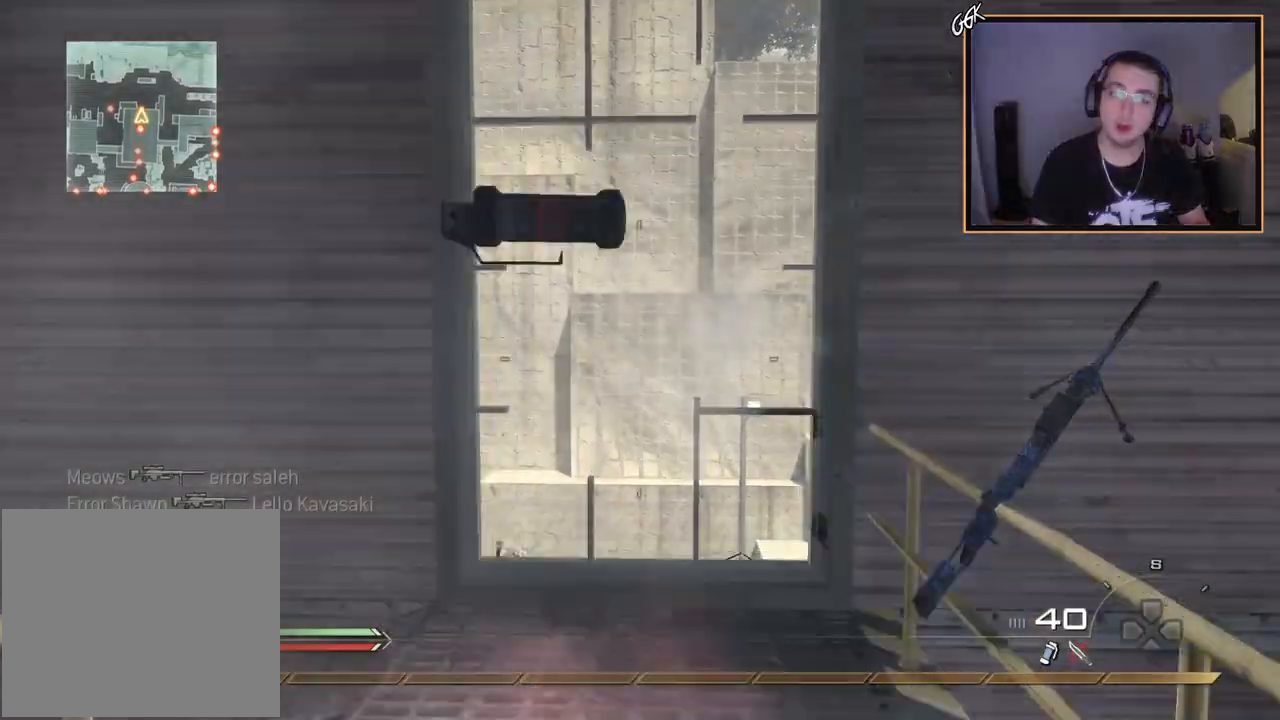
{"buttons": ["R3"], "left_stick": "up", "right_stick": "up-left", "events": [[233, "left_stick", "center"], [233, "right_stick", "right"], [283, "left_stick", "up-left"], [283, "right_stick", "center"], [384, "left_stick", "up"], [434, "right_stick", "up-right"], [467, "R3", "down"], [484, "right_stick", "up-left"]]}
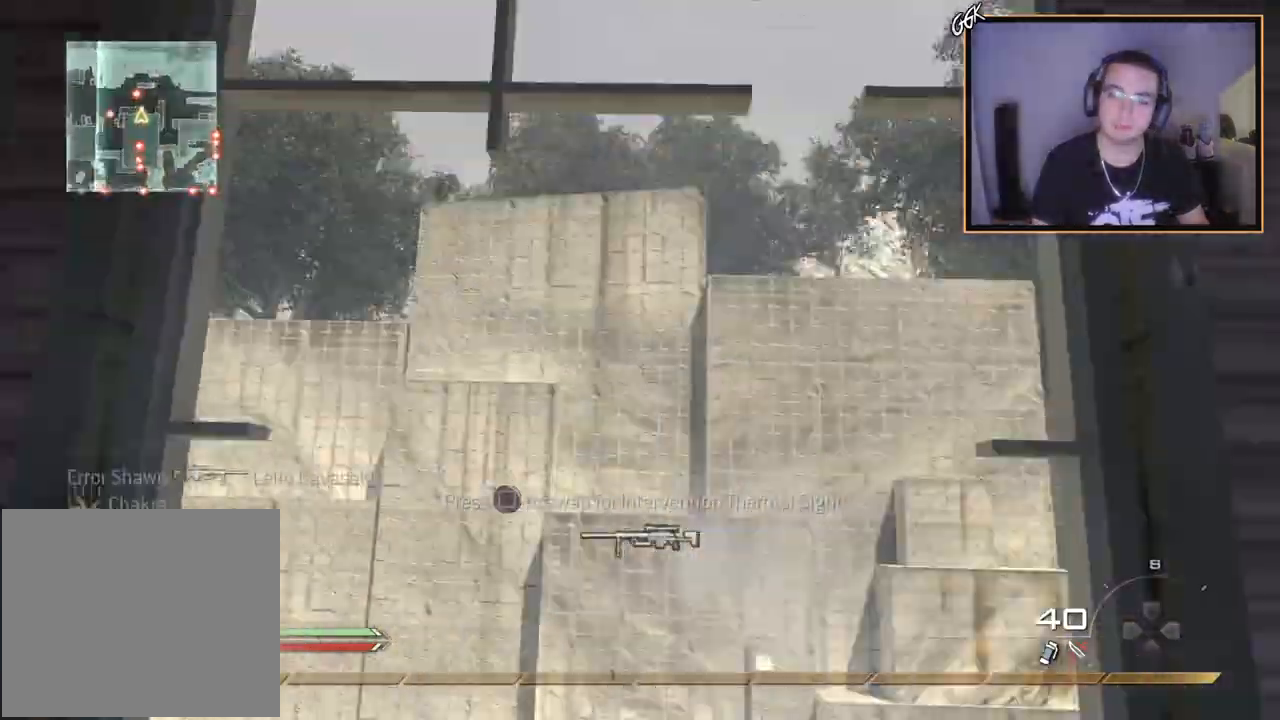
{"buttons": [], "left_stick": "up-left", "right_stick": "down-right", "events": [[67, "left_stick", "center"], [201, "R3", "up"], [217, "L1", "down"], [317, "right_stick", "down-left"], [401, "L1", "up"], [417, "left_stick", "up-left"], [501, "right_stick", "down-right"]]}
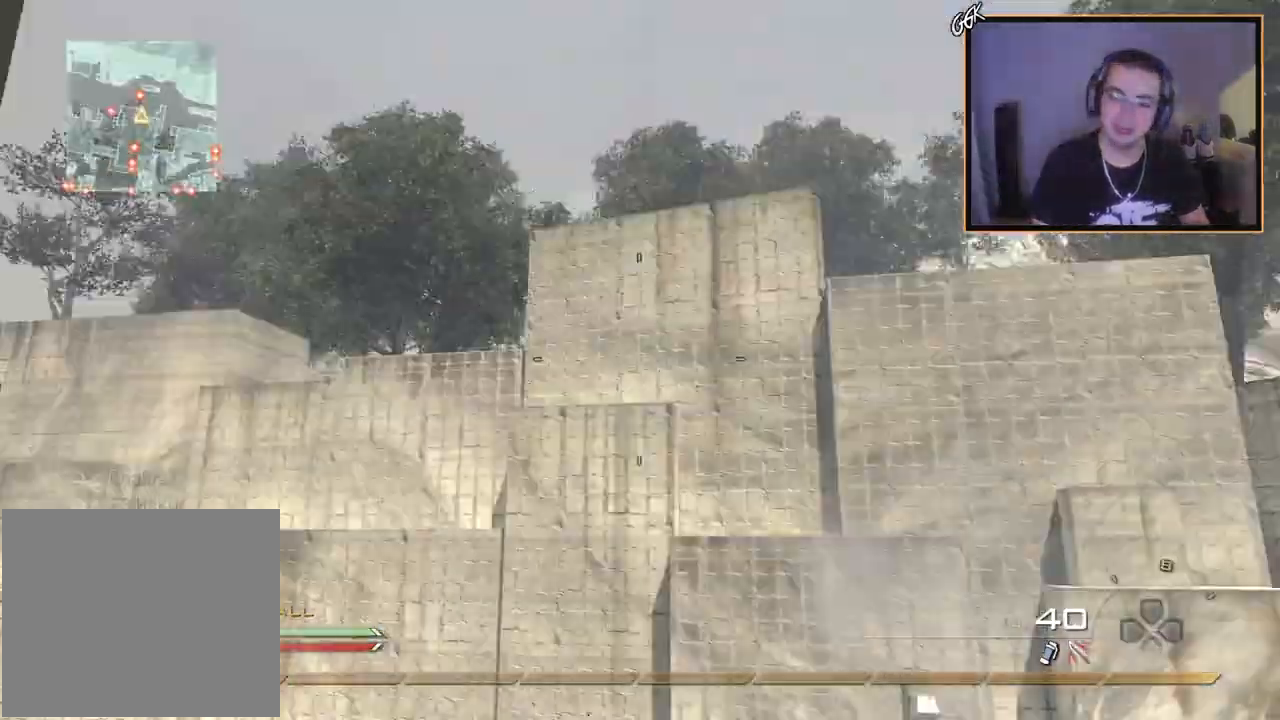
{"buttons": [], "left_stick": "center", "right_stick": "right", "events": [[33, "right_stick", "right"], [83, "CROSS", "down"], [183, "left_stick", "center"], [217, "CROSS", "up"]]}
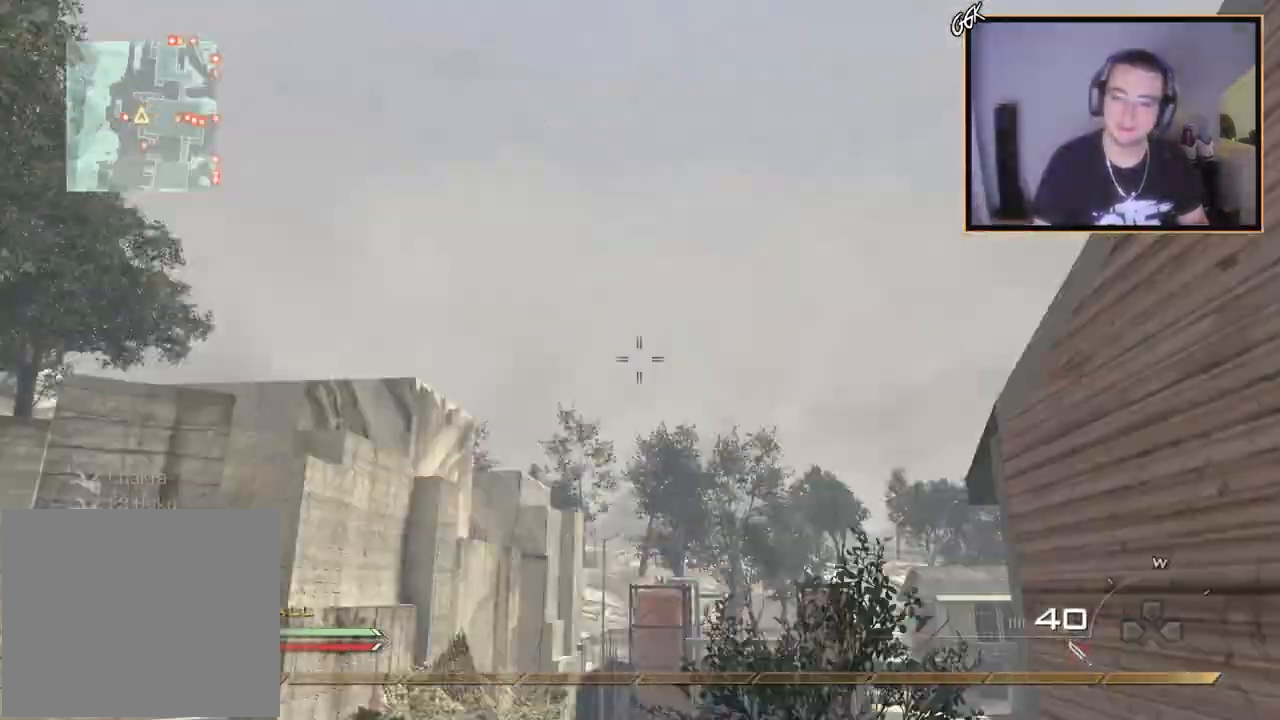
{"buttons": ["TRIANGLE", "R1", "R2"], "left_stick": "center", "right_stick": "right", "events": [[384, "SQUARE", "down"], [417, "R2", "down"], [451, "R1", "down"], [501, "SQUARE", "up"], [501, "TRIANGLE", "down"]]}
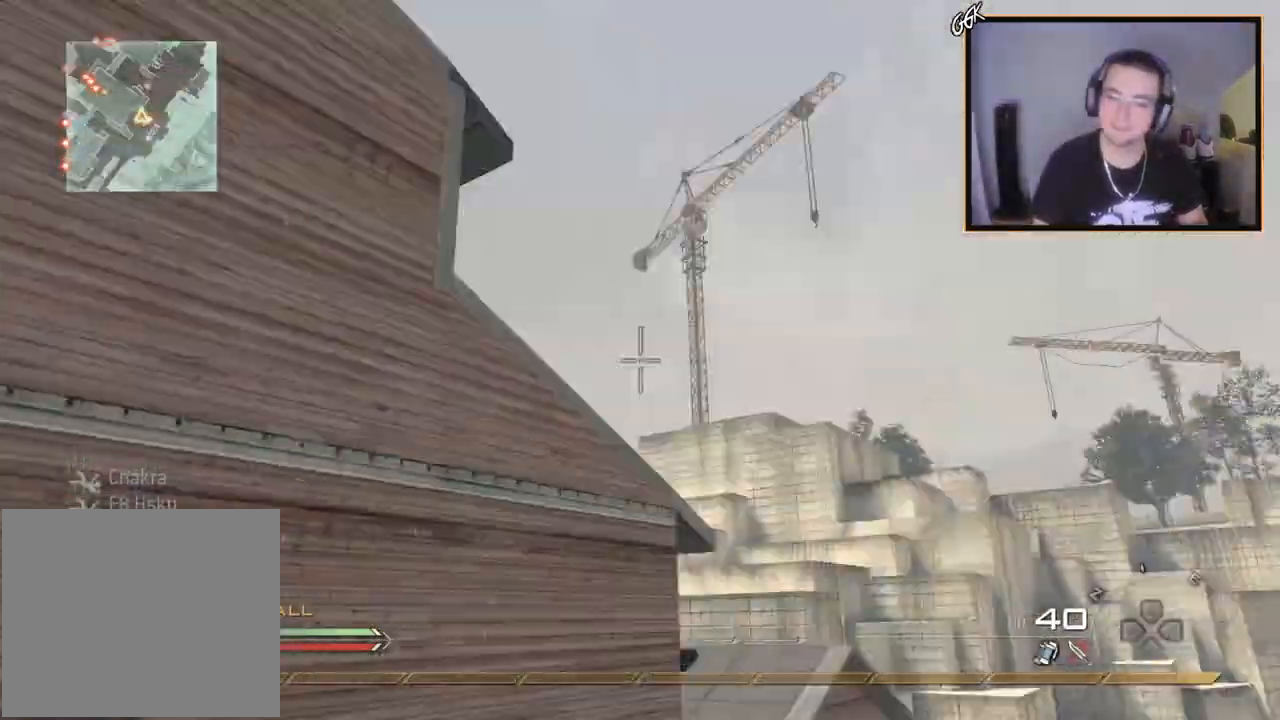
{"buttons": ["R1", "R2"], "left_stick": "center", "right_stick": "center", "events": [[67, "TRIANGLE", "up"], [100, "R1", "up"], [117, "R2", "up"], [317, "R2", "down"], [350, "R1", "down"], [350, "right_stick", "center"]]}
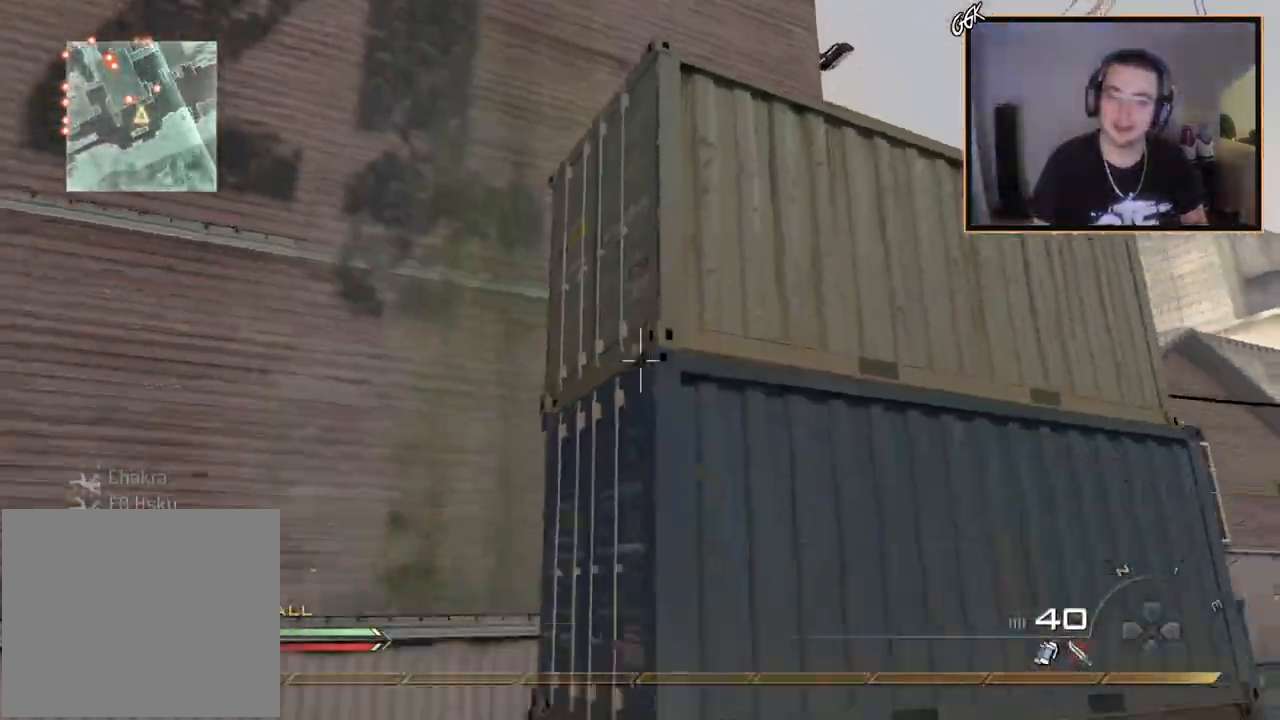
{"buttons": [], "left_stick": "center", "right_stick": "center", "events": [[100, "R2", "up"], [301, "TRIANGLE", "down"], [434, "TRIANGLE", "up"], [484, "R1", "up"]]}
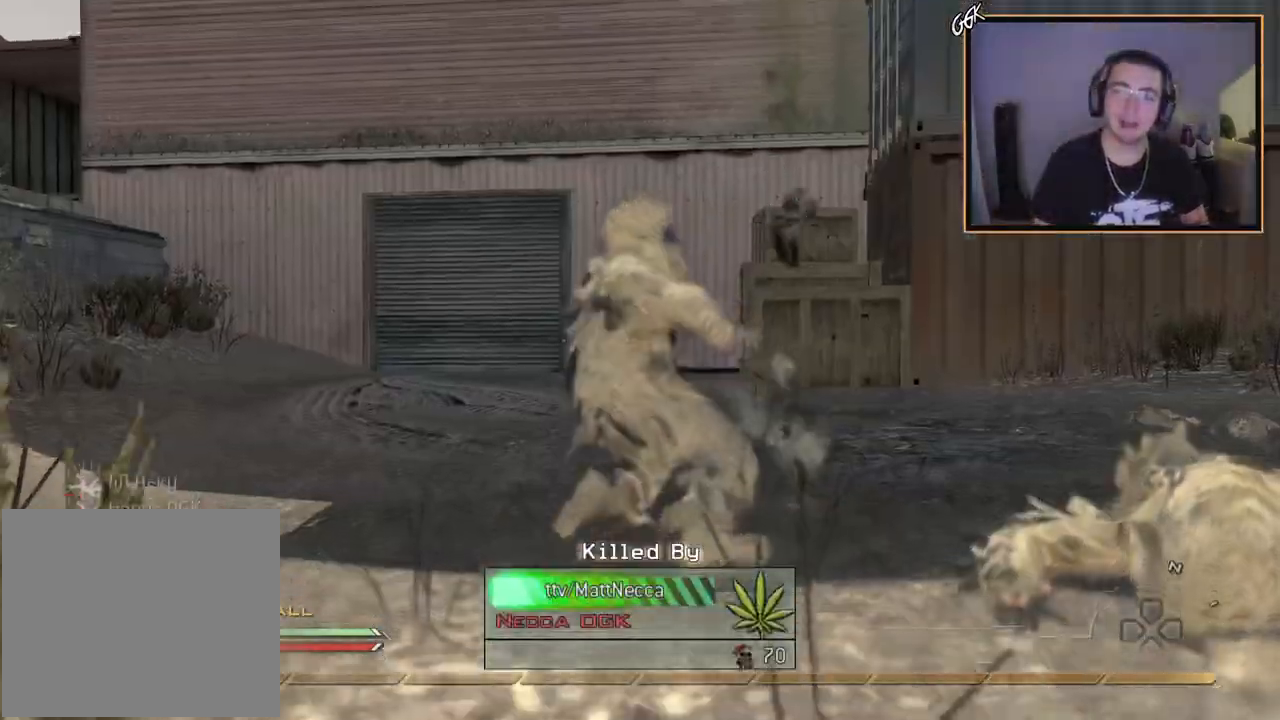
{"buttons": [], "left_stick": "center", "right_stick": "center", "events": []}
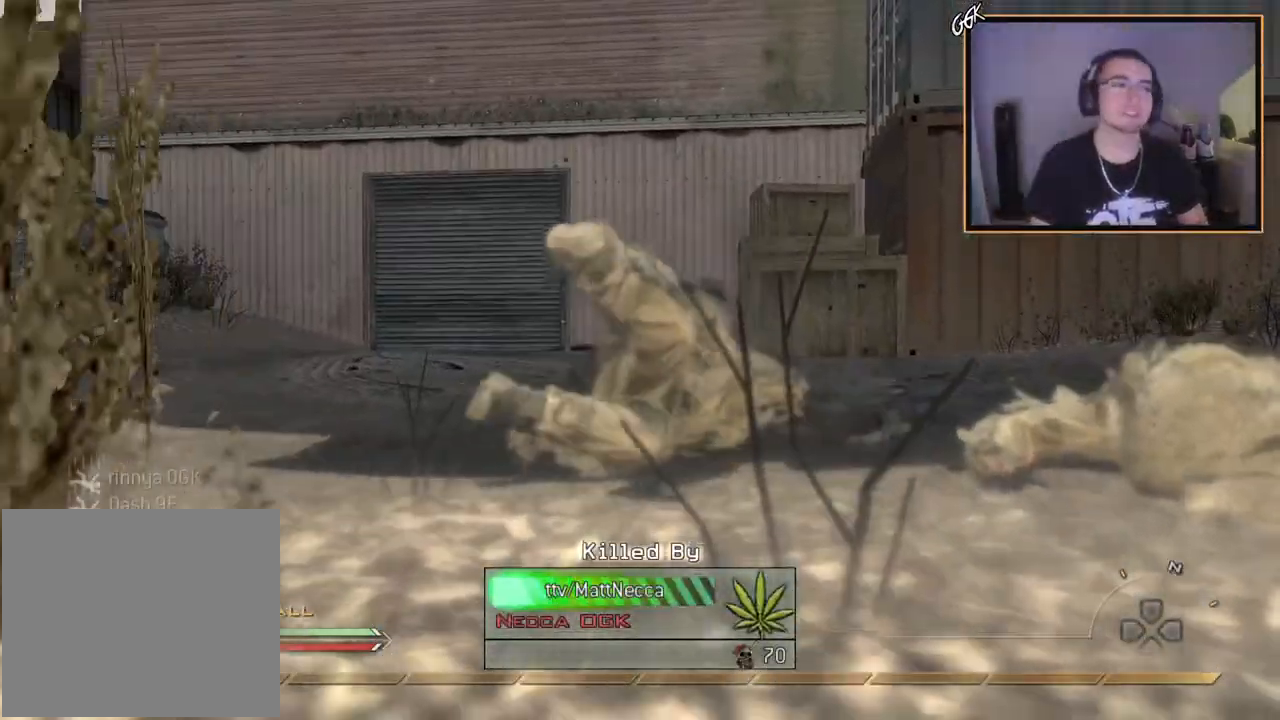
{"buttons": [], "left_stick": "center", "right_stick": "center", "events": []}
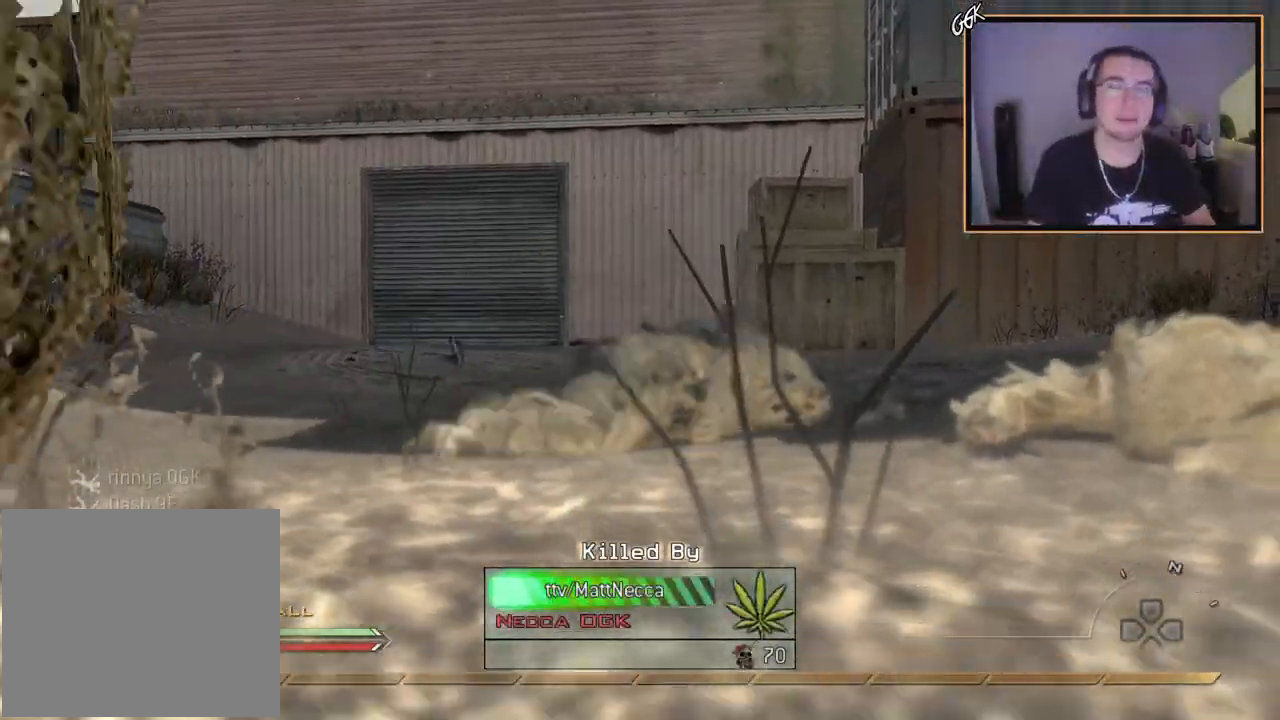
{"buttons": [], "left_stick": "center", "right_stick": "center", "events": []}
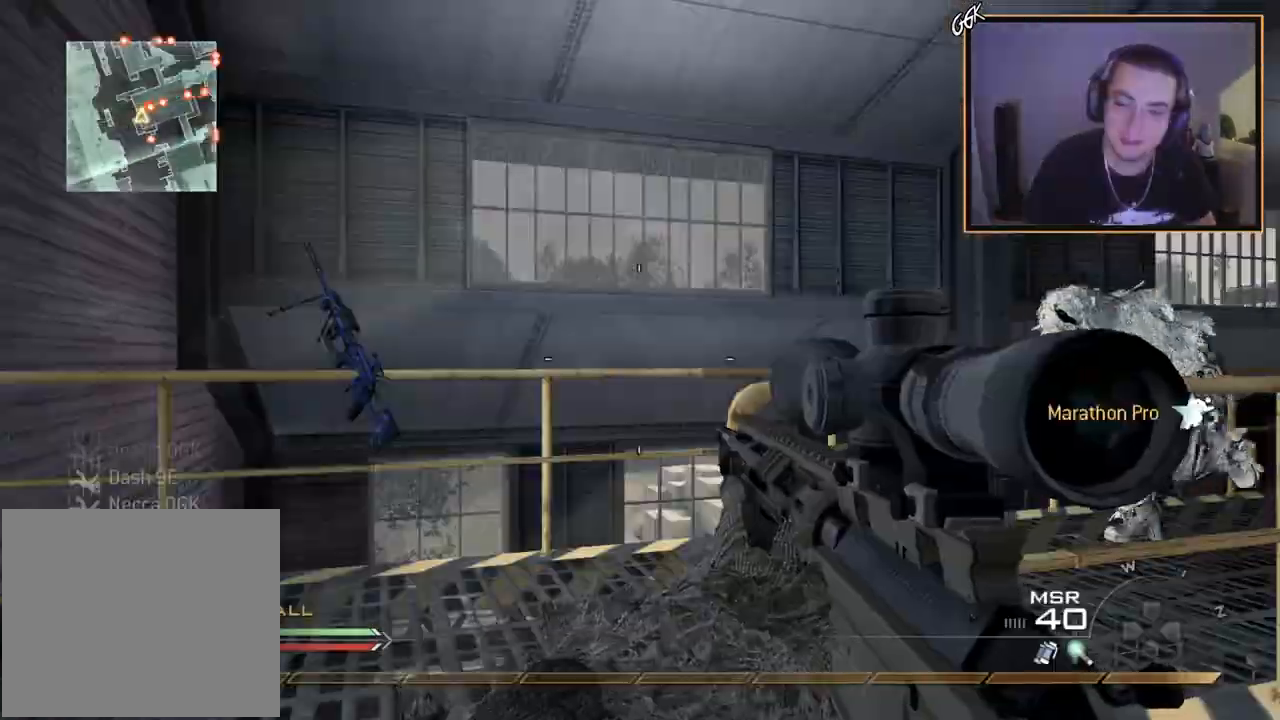
{"buttons": [], "left_stick": "down", "right_stick": "center", "events": [[134, "SQUARE", "down"], [167, "R2", "down"], [251, "R2", "up"], [251, "SQUARE", "up"], [267, "left_stick", "down-right"], [317, "left_stick", "down"]]}